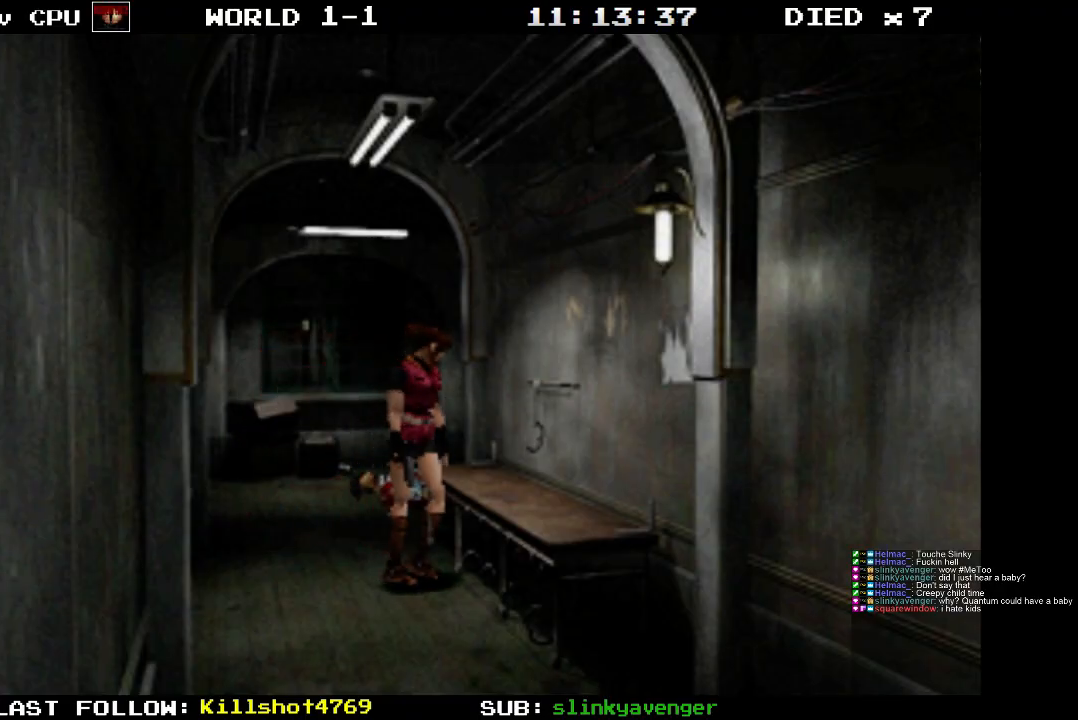
Gameplay with a controller (PlayStation layout); each line is a JSON object with the inputs held at the frame after it. "events" lists button and stick changes between this image and that frame as [ms after this image, input, new state], when the widget could be followed in between. Not read: L3 R3 left_stick right_stick.
{"buttons": ["DPAD_UP"], "events": [[117, "DPAD_RIGHT", "up"], [283, "DPAD_RIGHT", "down"], [483, "DPAD_RIGHT", "up"]]}
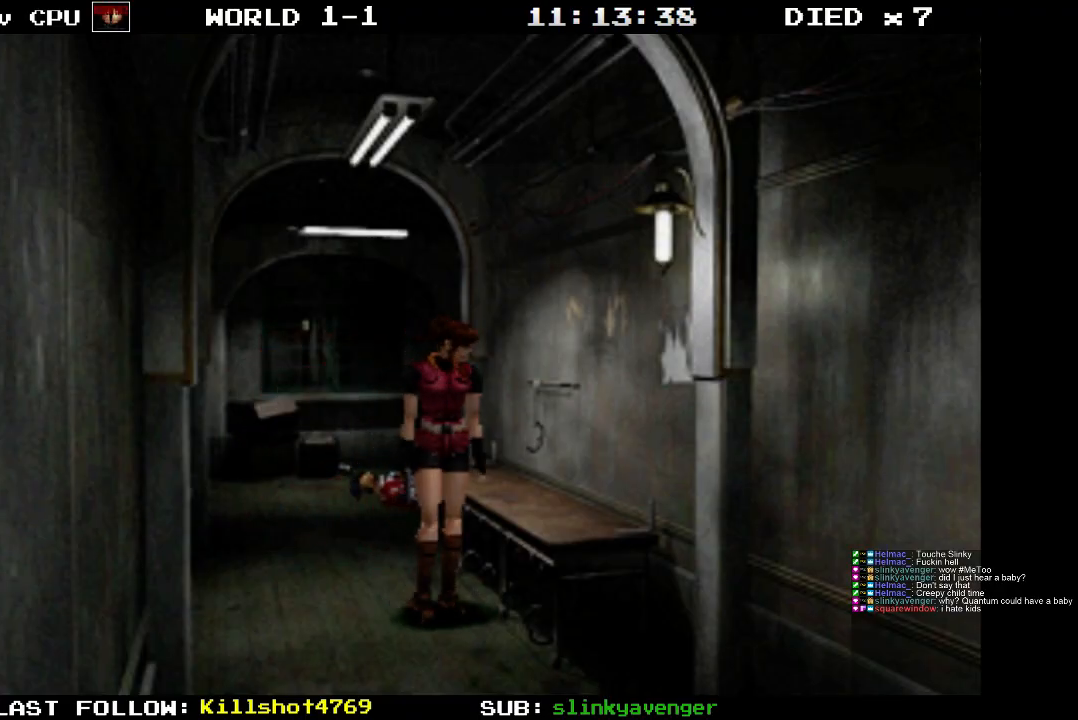
{"buttons": ["DPAD_UP"], "events": [[250, "DPAD_RIGHT", "down"], [467, "DPAD_RIGHT", "up"]]}
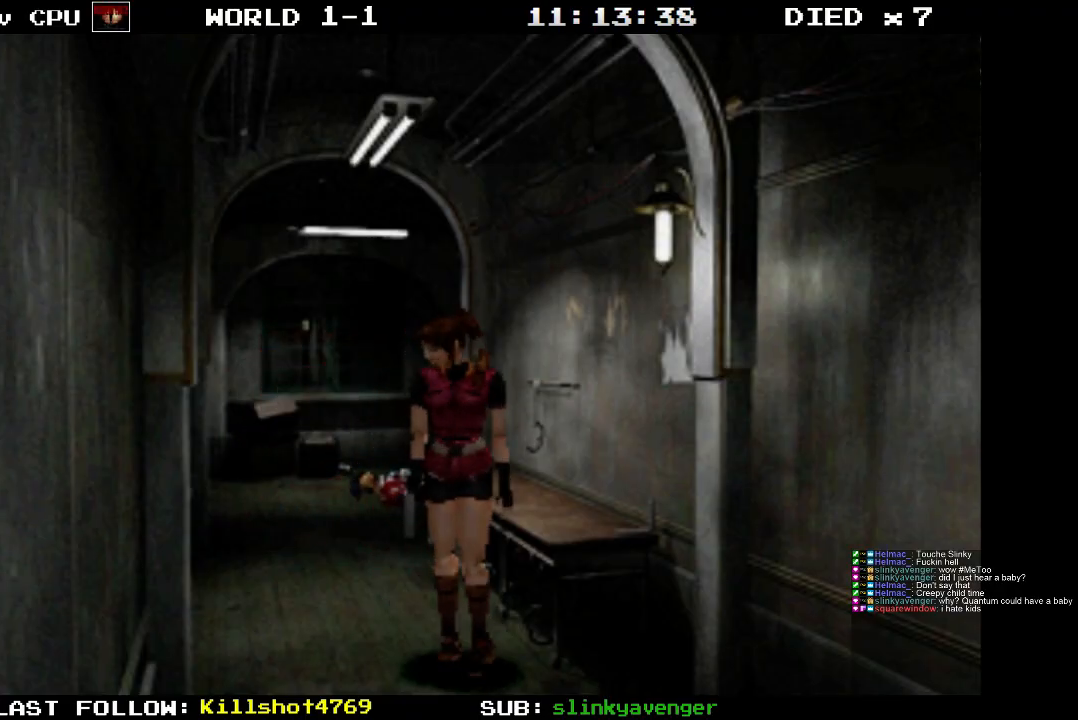
{"buttons": ["DPAD_UP"], "events": [[233, "DPAD_RIGHT", "down"], [267, "SQUARE", "down"], [367, "DPAD_RIGHT", "up"], [400, "SQUARE", "up"]]}
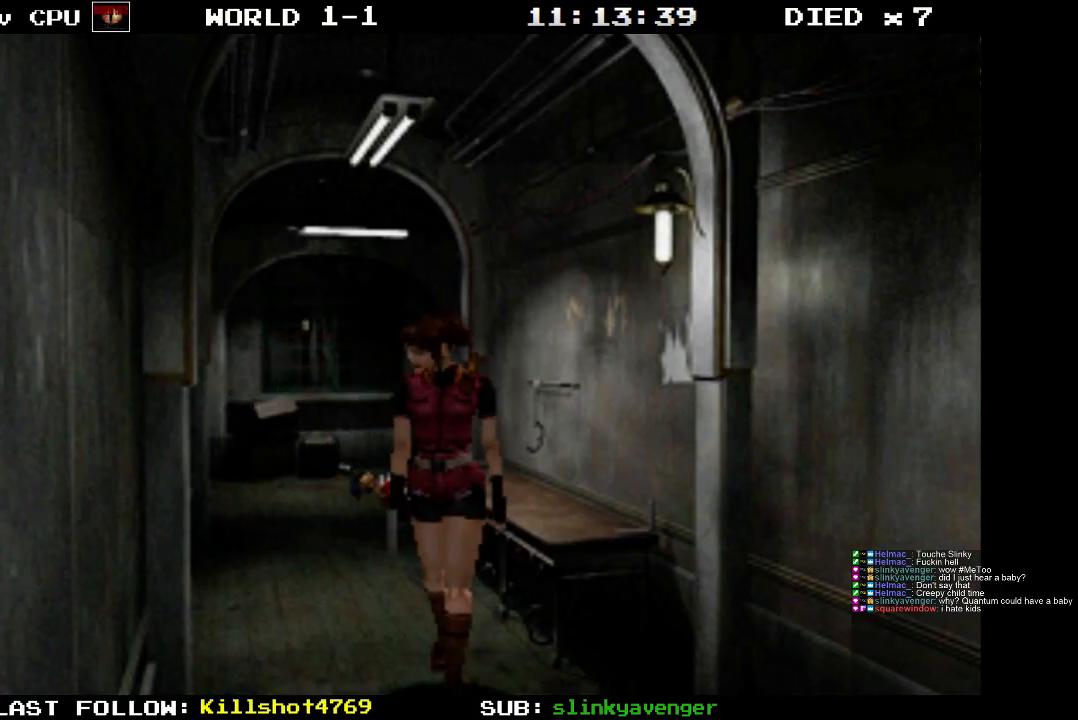
{"buttons": ["DPAD_UP", "DPAD_LEFT"], "events": [[383, "DPAD_LEFT", "down"]]}
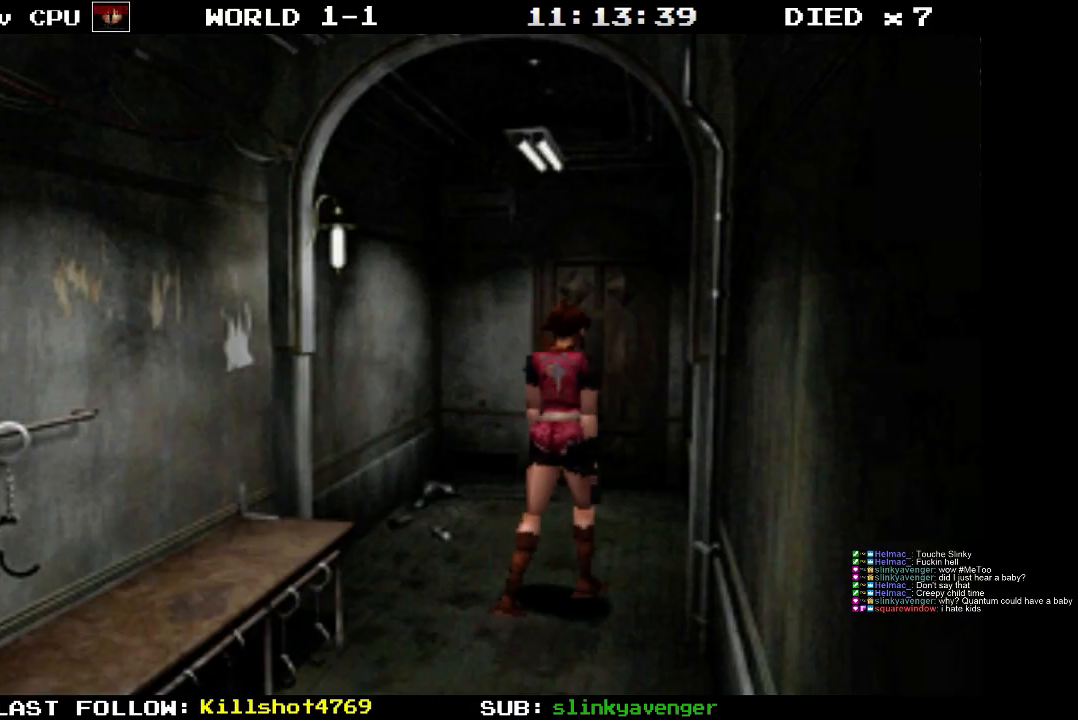
{"buttons": ["DPAD_UP", "DPAD_LEFT"], "events": []}
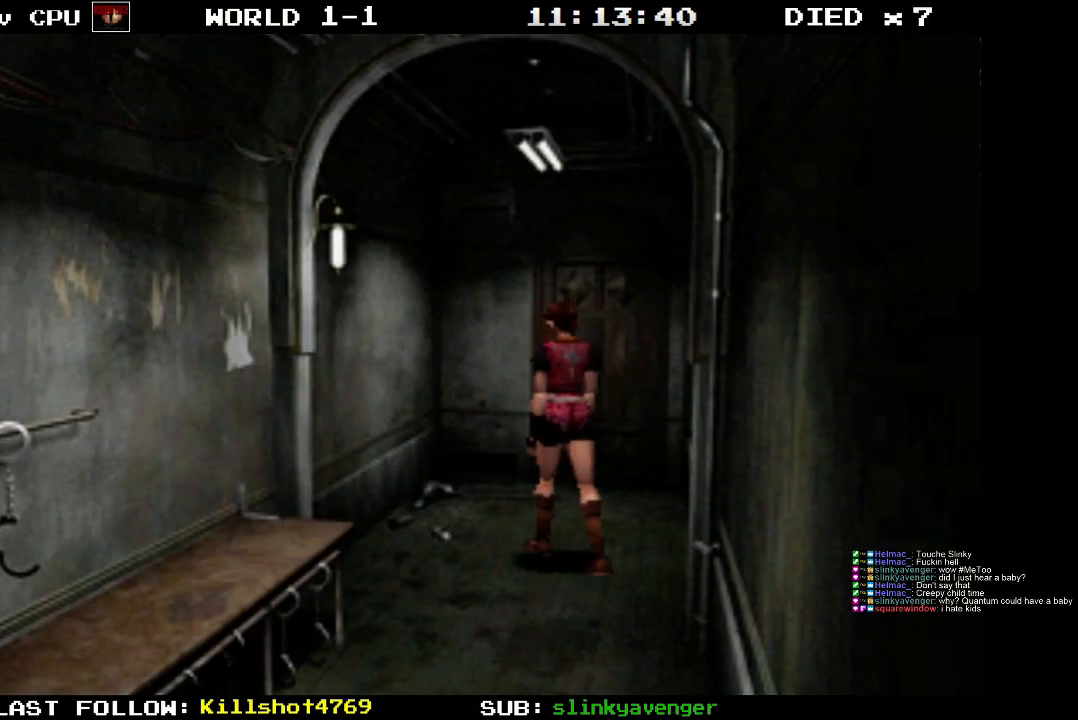
{"buttons": ["DPAD_UP"], "events": [[483, "DPAD_LEFT", "up"]]}
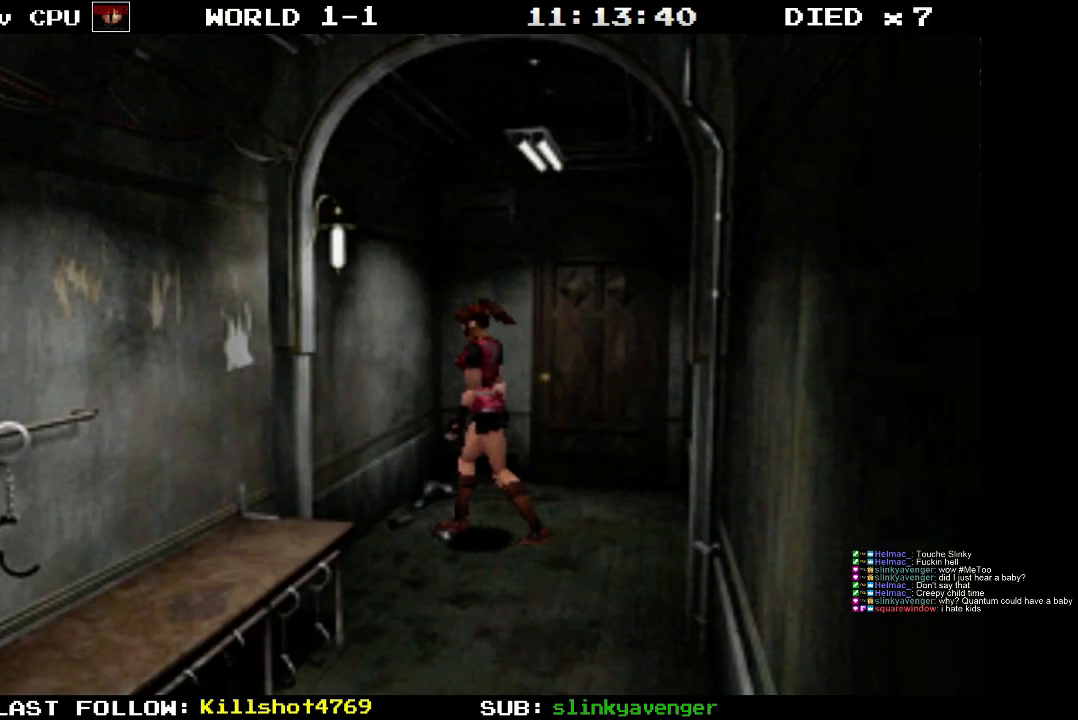
{"buttons": ["DPAD_UP", "DPAD_RIGHT"], "events": [[50, "DPAD_RIGHT", "down"], [133, "CROSS", "down"], [300, "CROSS", "up"], [350, "CROSS", "down"], [500, "CROSS", "up"]]}
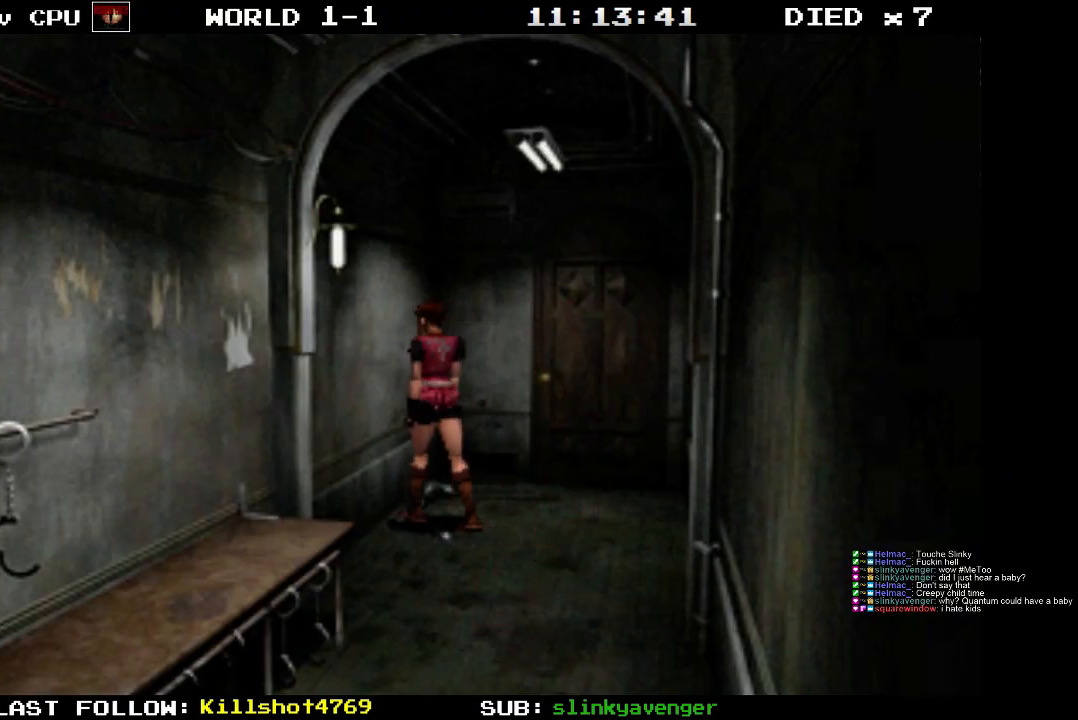
{"buttons": ["DPAD_UP"], "events": [[417, "DPAD_RIGHT", "up"]]}
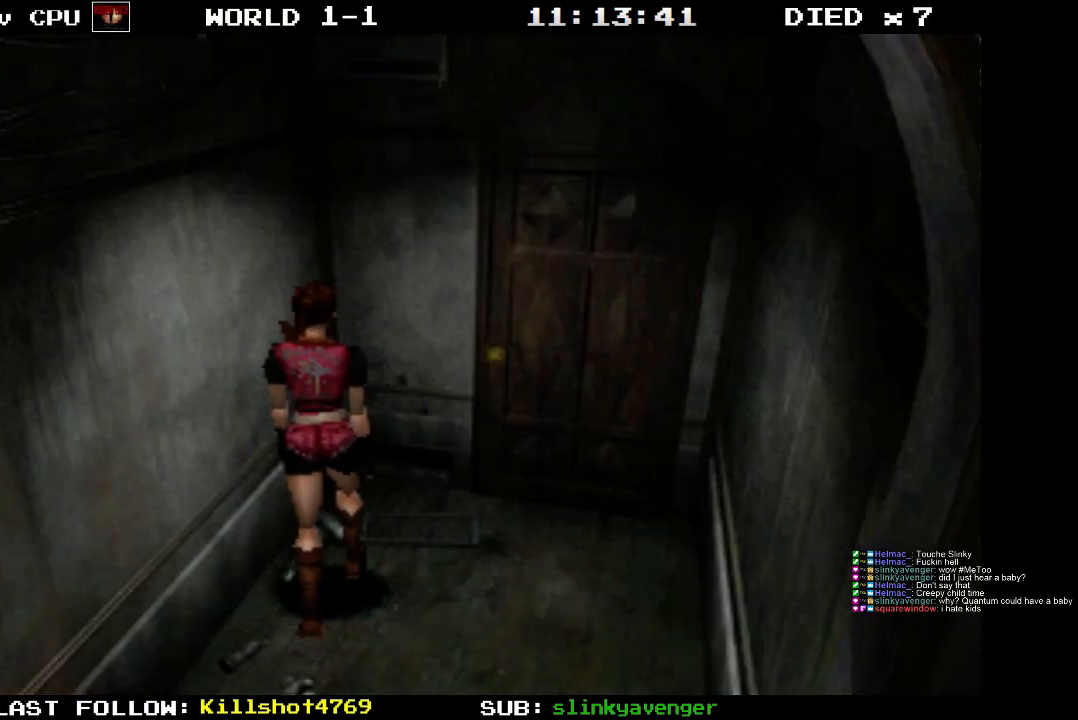
{"buttons": ["CROSS", "DPAD_UP"], "events": [[483, "CROSS", "down"]]}
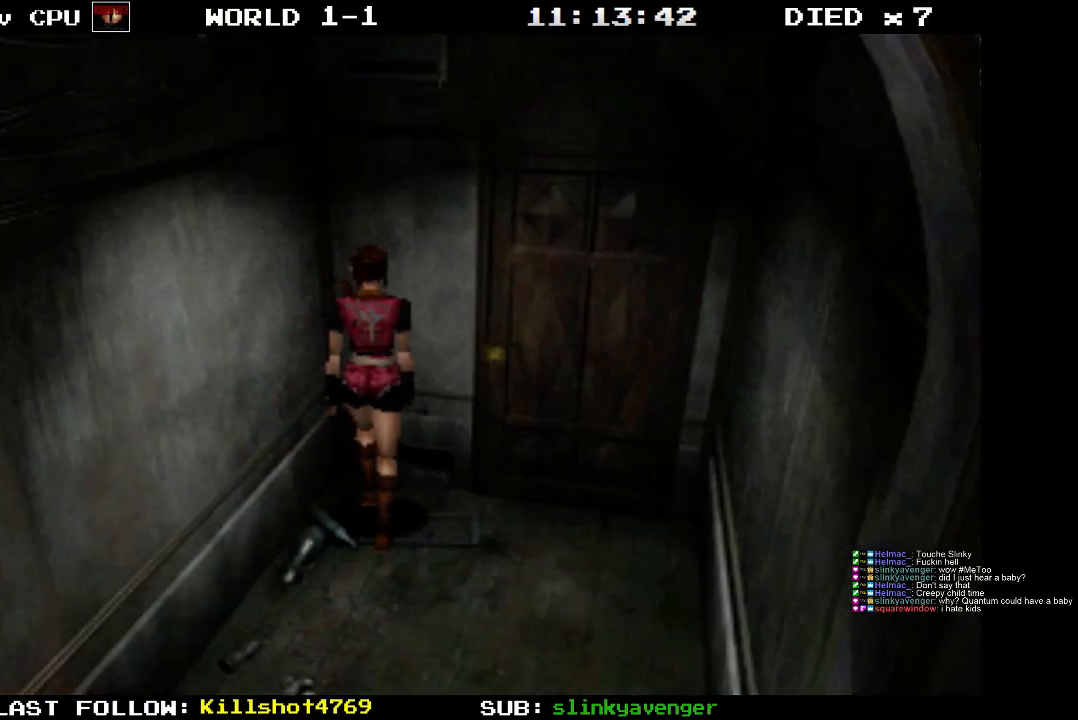
{"buttons": ["CROSS"], "events": [[167, "CROSS", "up"], [217, "CROSS", "down"], [467, "DPAD_UP", "up"]]}
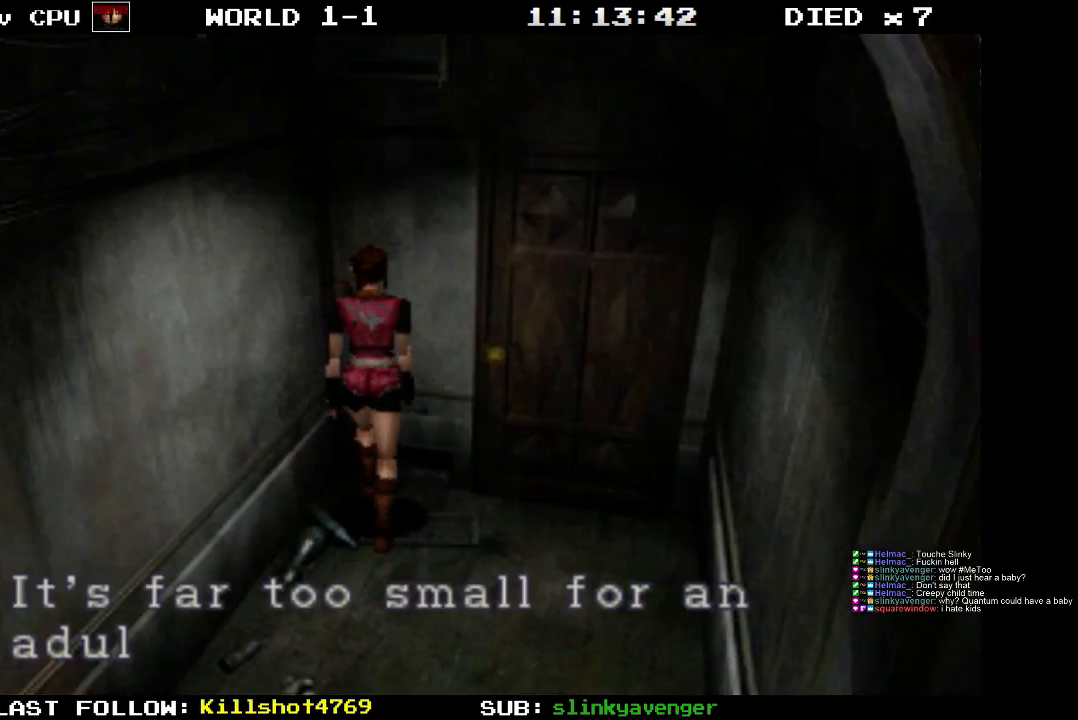
{"buttons": [], "events": [[200, "CROSS", "up"]]}
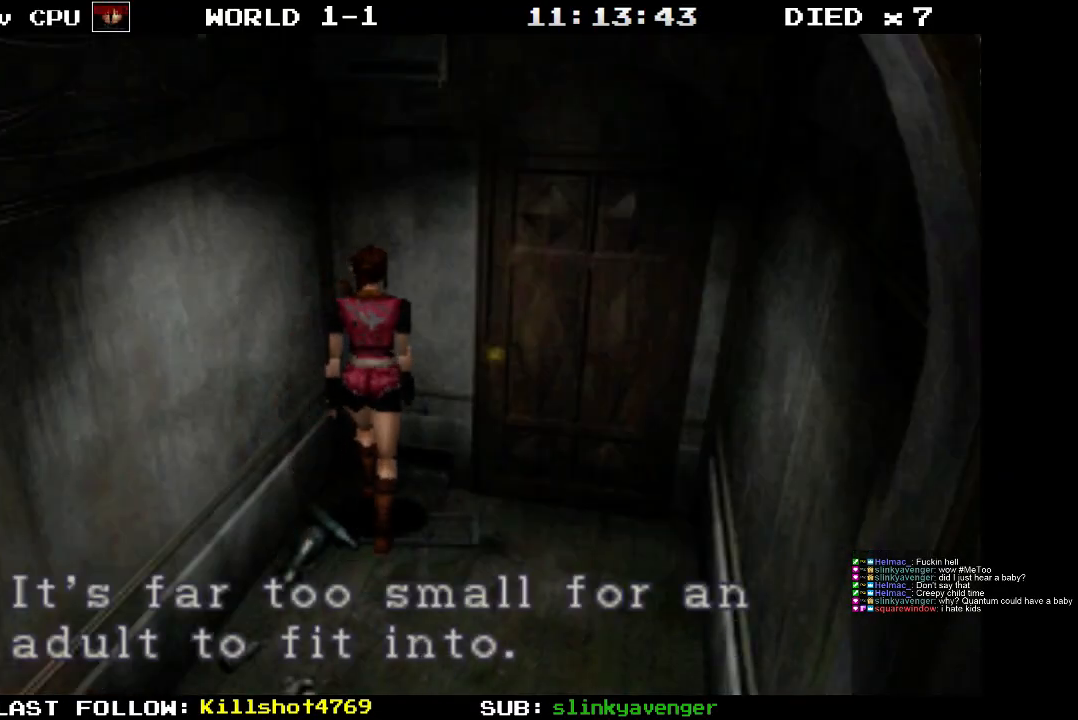
{"buttons": [], "events": []}
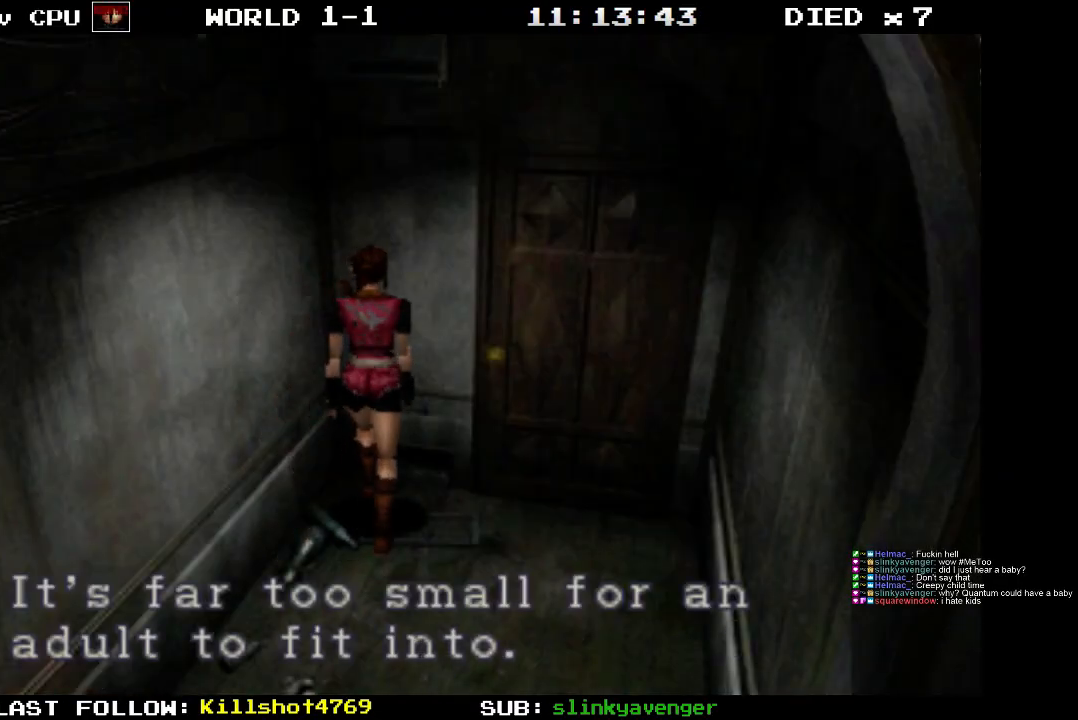
{"buttons": [], "events": []}
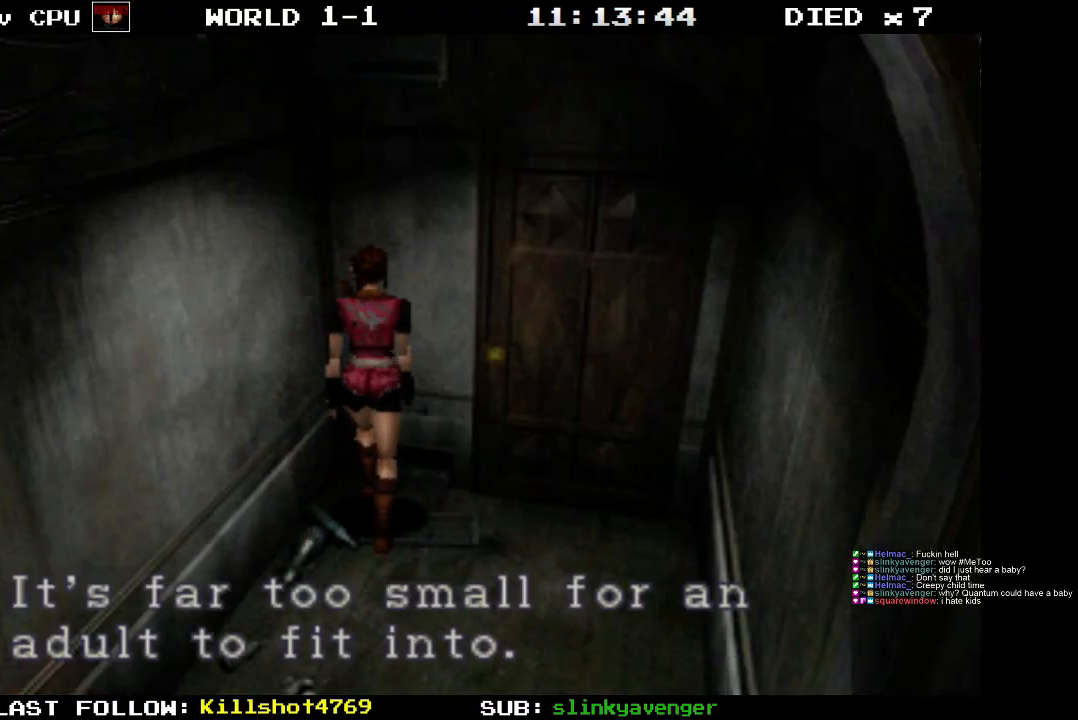
{"buttons": [], "events": []}
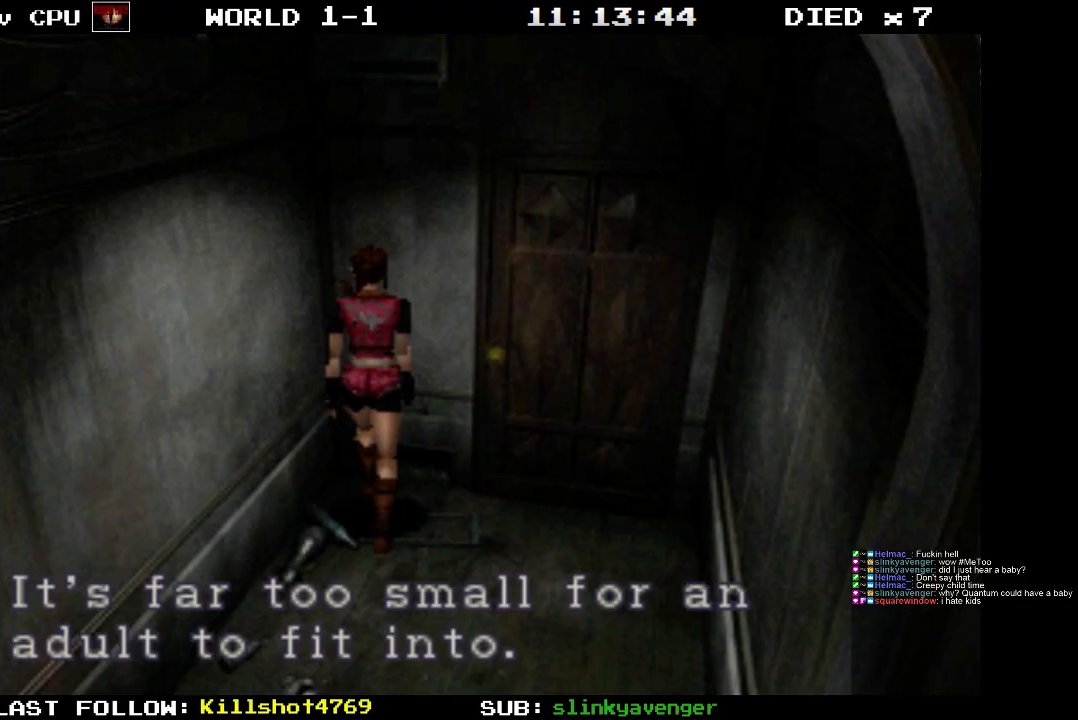
{"buttons": [], "events": []}
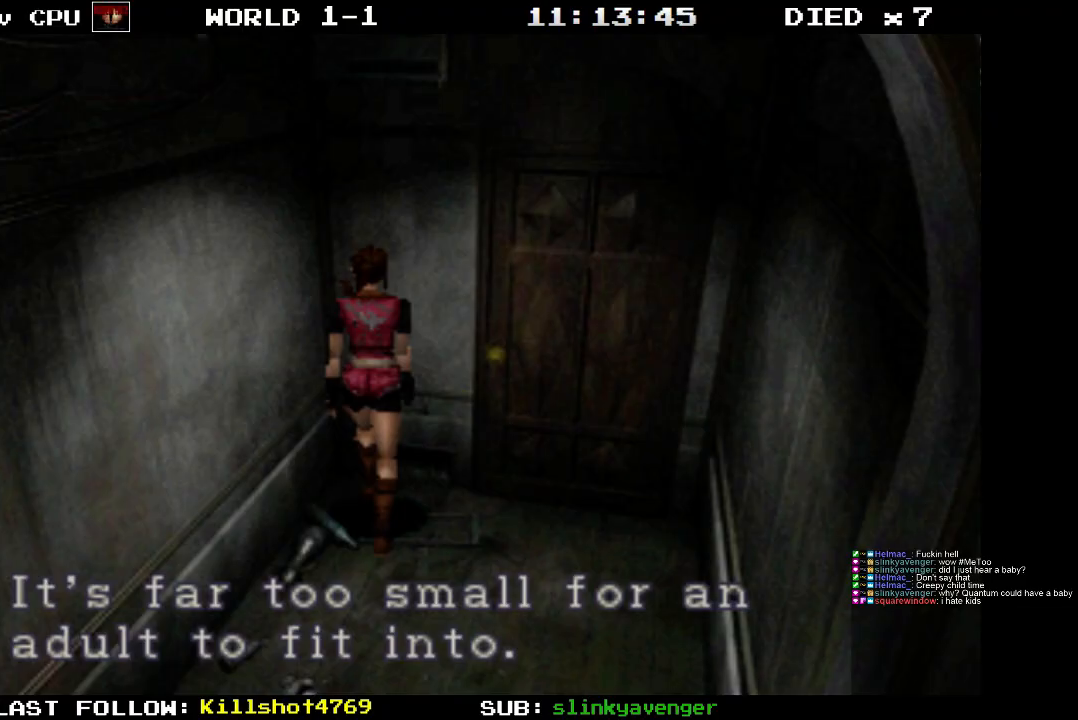
{"buttons": [], "events": []}
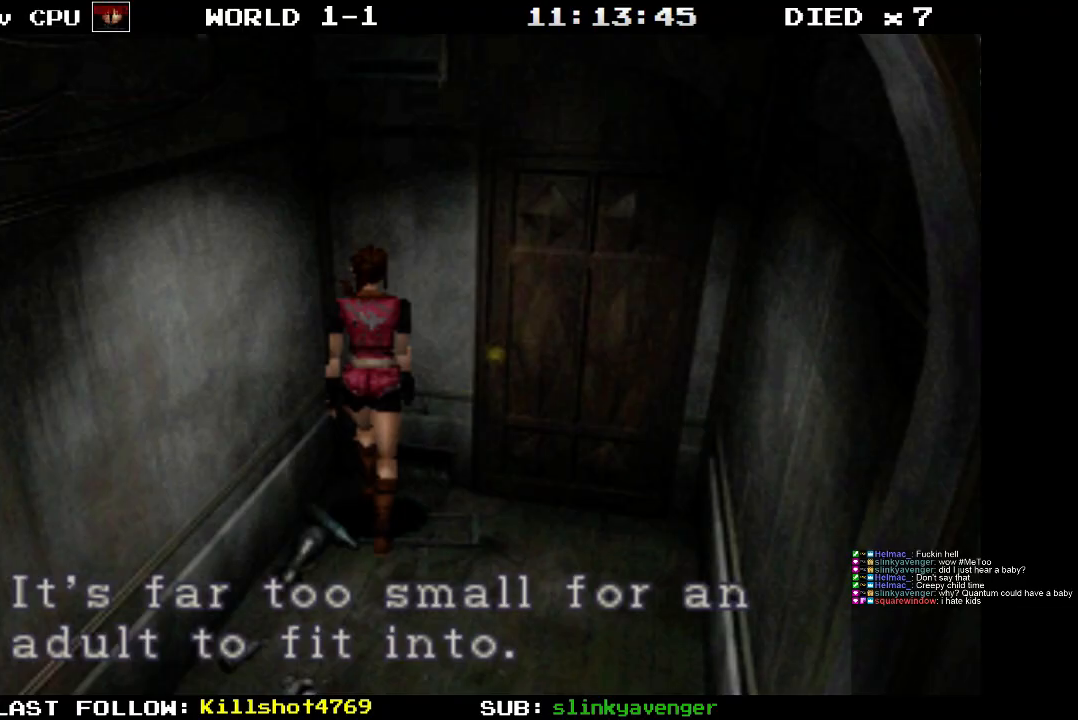
{"buttons": [], "events": []}
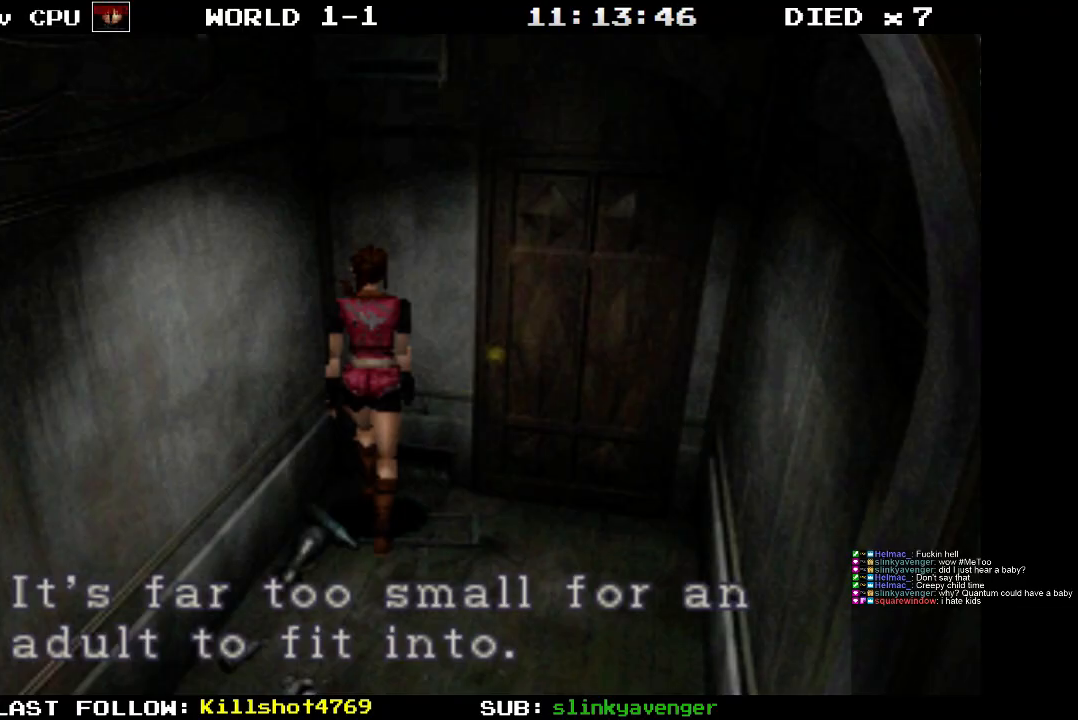
{"buttons": ["DPAD_DOWN"], "events": [[317, "DPAD_DOWN", "down"]]}
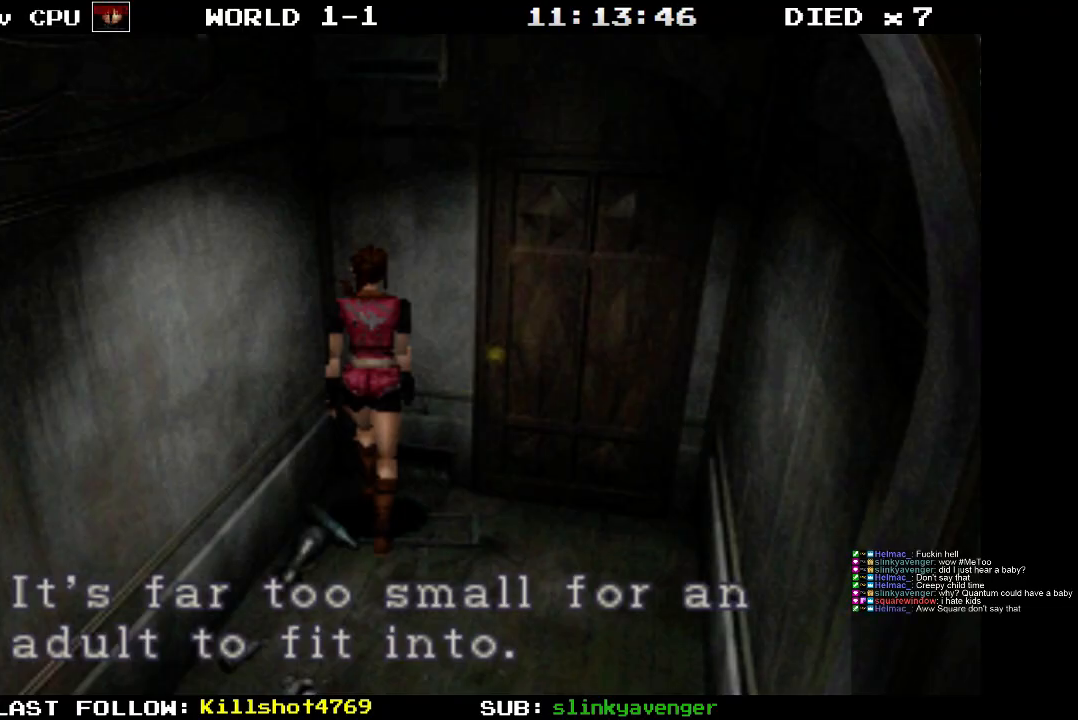
{"buttons": ["DPAD_DOWN"], "events": []}
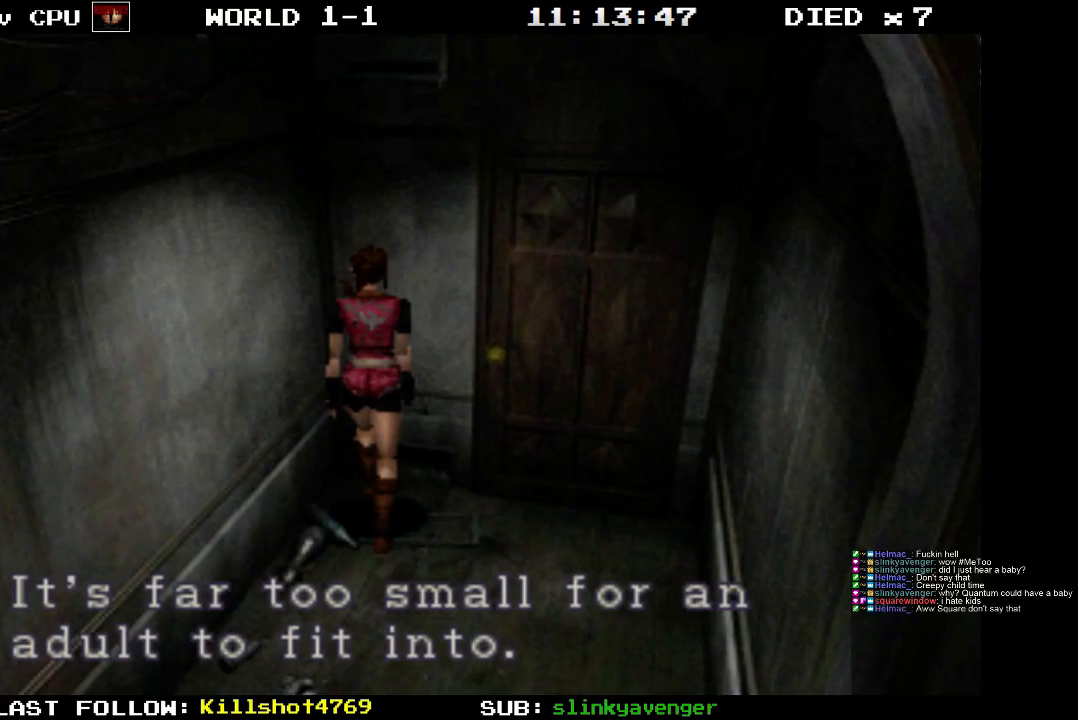
{"buttons": [], "events": [[167, "DPAD_DOWN", "up"]]}
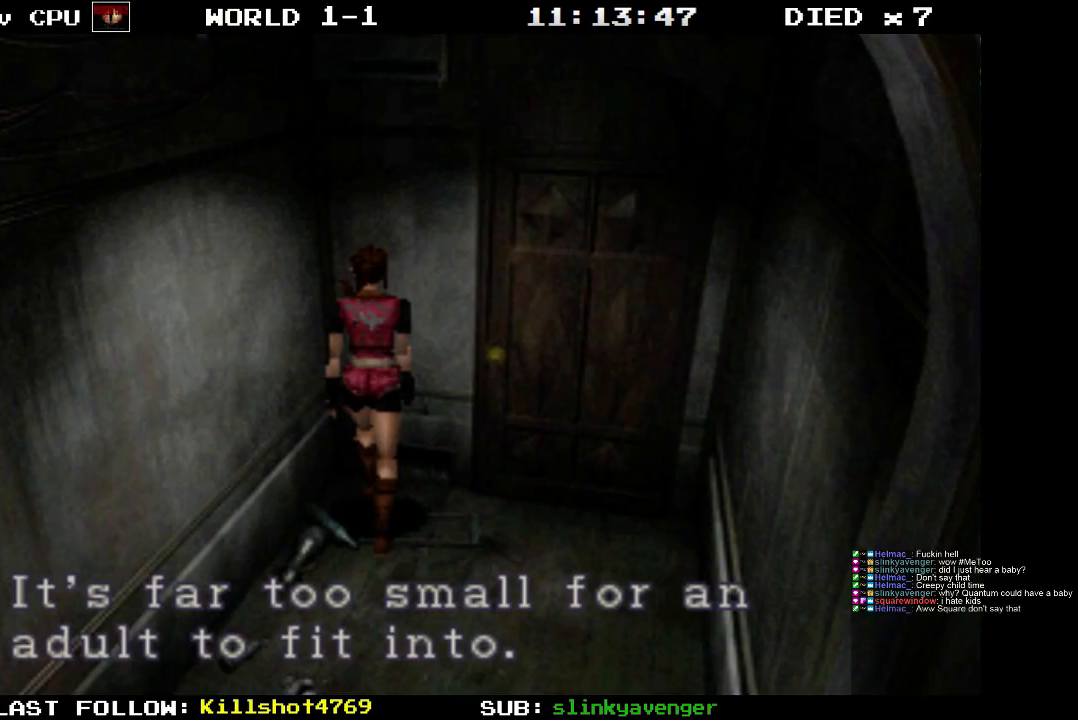
{"buttons": ["CROSS"], "events": [[417, "CROSS", "down"]]}
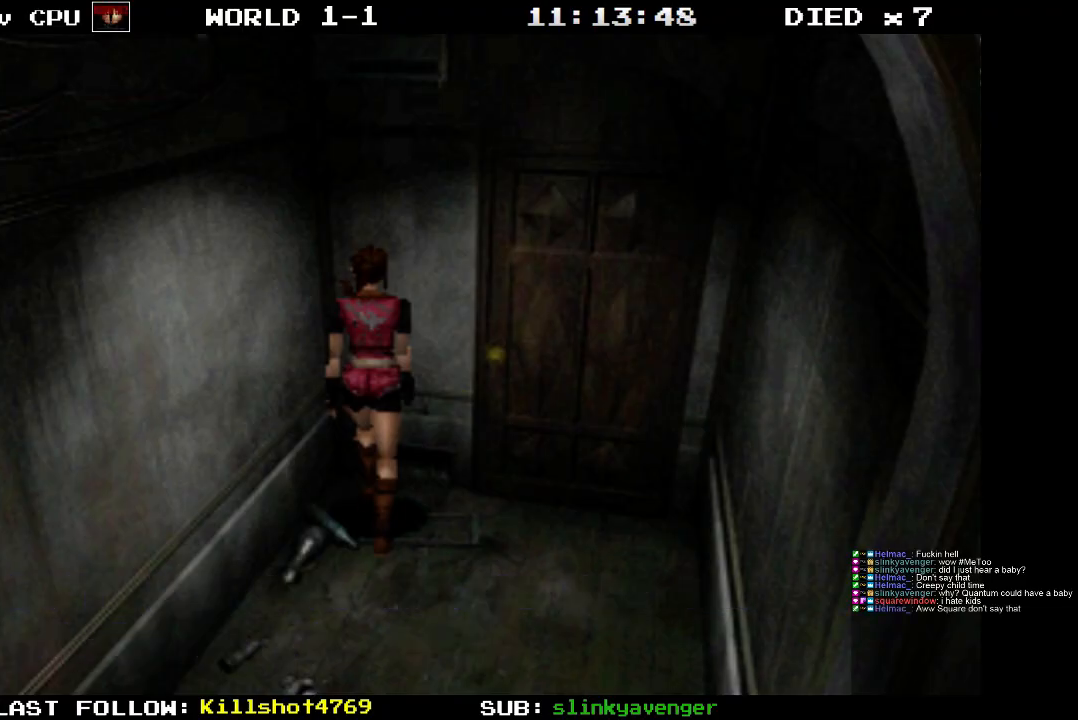
{"buttons": ["DPAD_UP", "DPAD_RIGHT"], "events": [[67, "CROSS", "up"], [200, "DPAD_RIGHT", "down"], [233, "DPAD_UP", "down"]]}
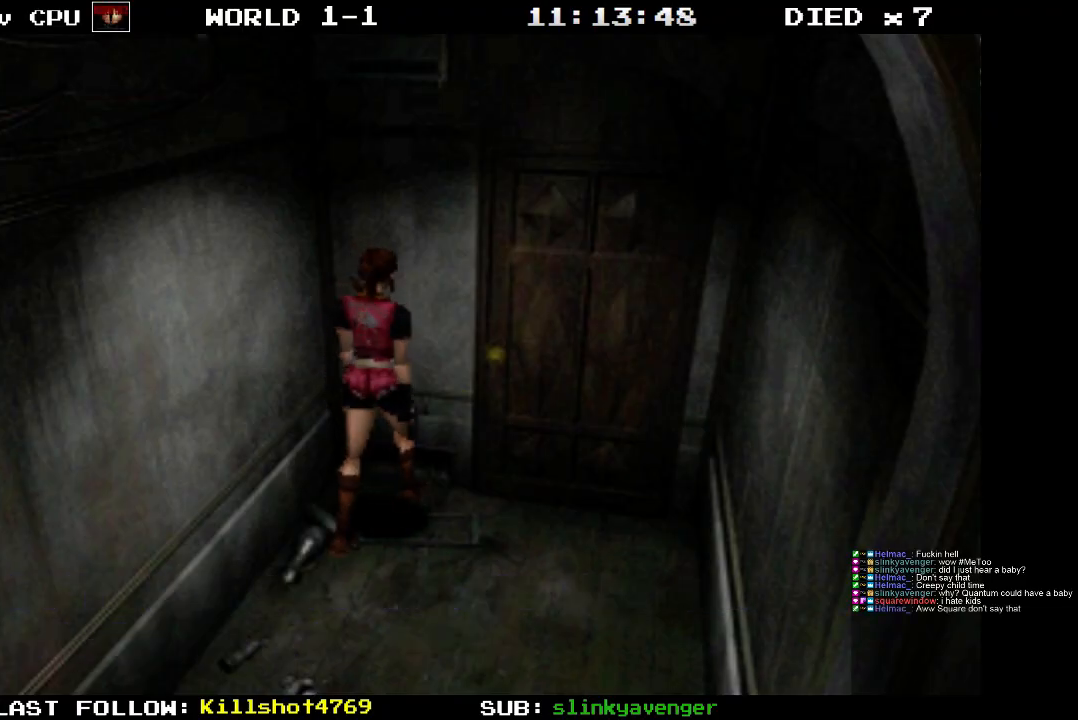
{"buttons": ["DPAD_UP"], "events": [[100, "DPAD_RIGHT", "up"]]}
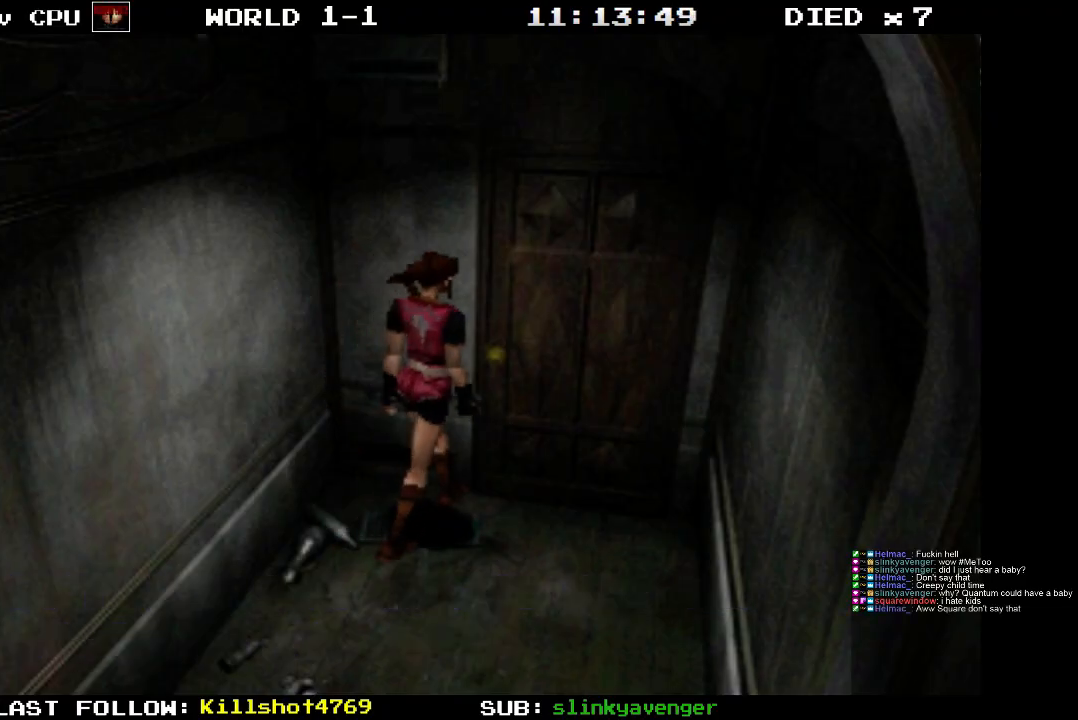
{"buttons": ["CROSS", "DPAD_UP"], "events": [[500, "CROSS", "down"]]}
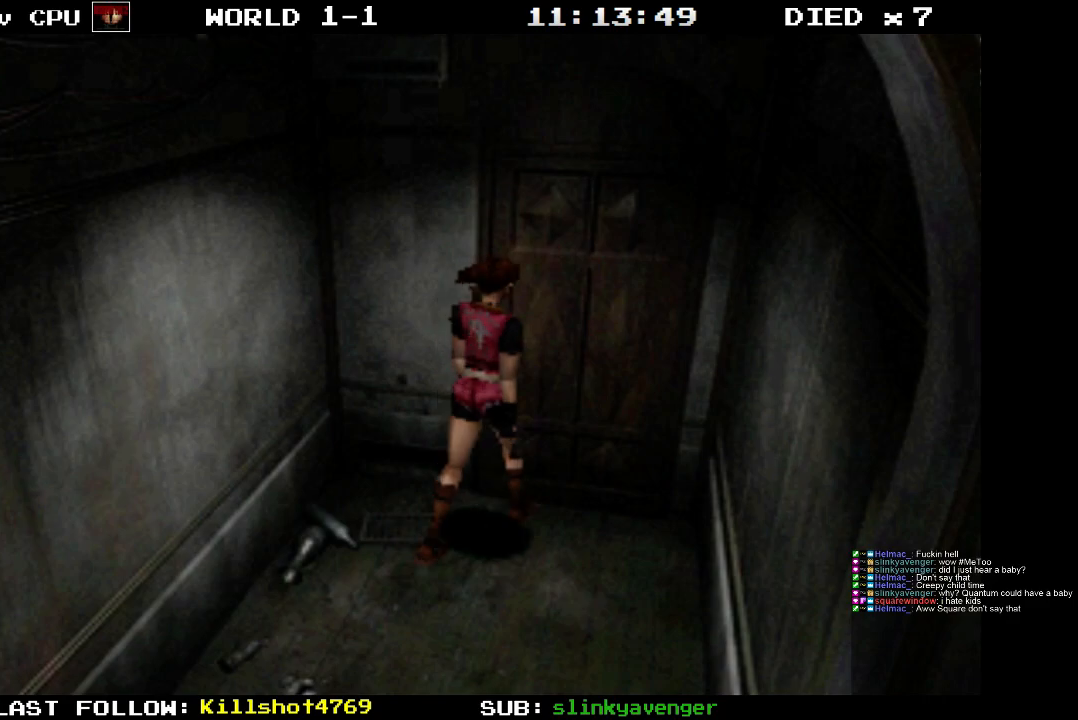
{"buttons": [], "events": [[383, "CROSS", "up"], [383, "DPAD_UP", "up"]]}